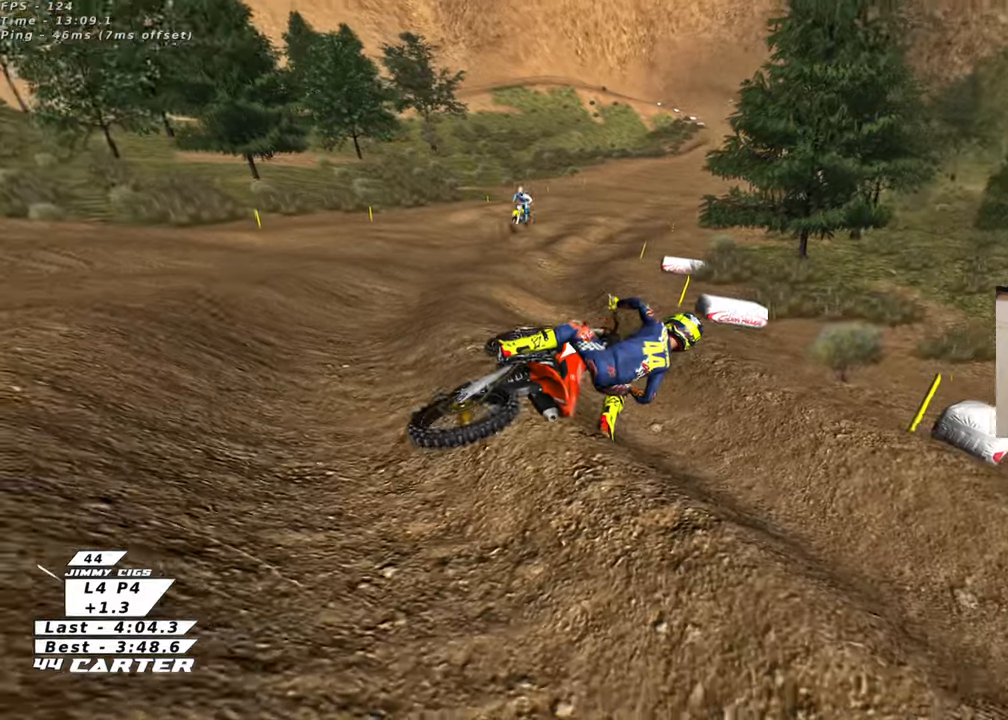
Gameplay with a controller (Xbox layout); each line is a JSON object with the inputs held at the frame after it. "events" lists button and stick changes between this image and that frame as [ms after this image, input, new state], when the widget could be followed in between.
{"buttons": ["B", "R2"], "left_stick": "right", "right_stick": "center", "events": [[67, "X", "up"], [167, "X", "down"], [267, "X", "up"], [367, "X", "down"], [483, "X", "up"]]}
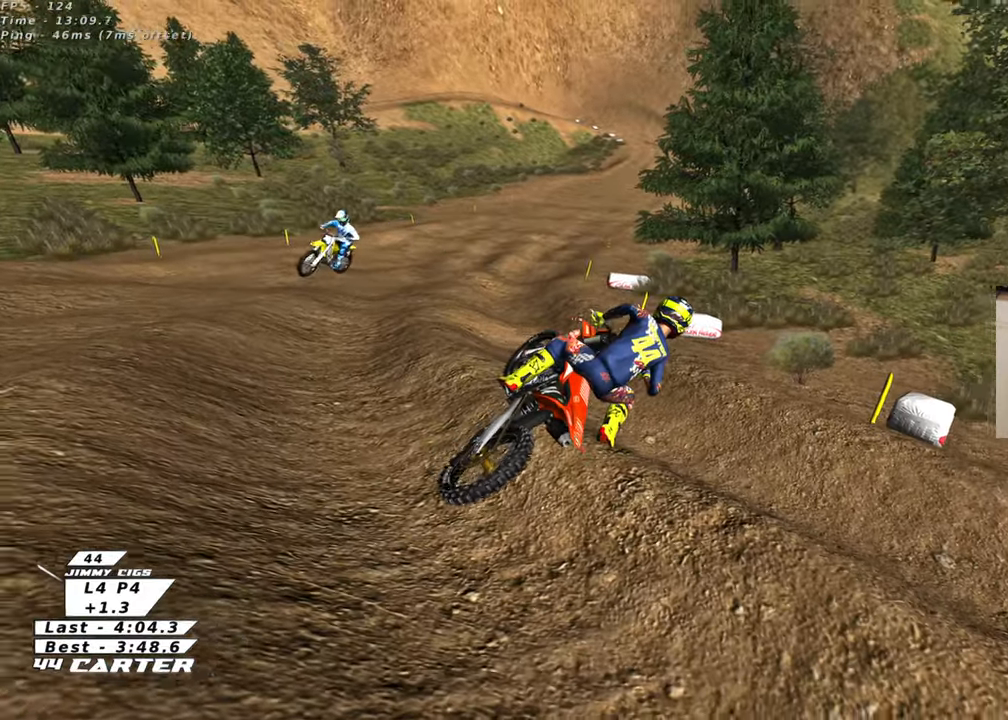
{"buttons": ["B"], "left_stick": "right", "right_stick": "center", "events": [[83, "X", "down"], [217, "X", "up"], [383, "R2", "up"]]}
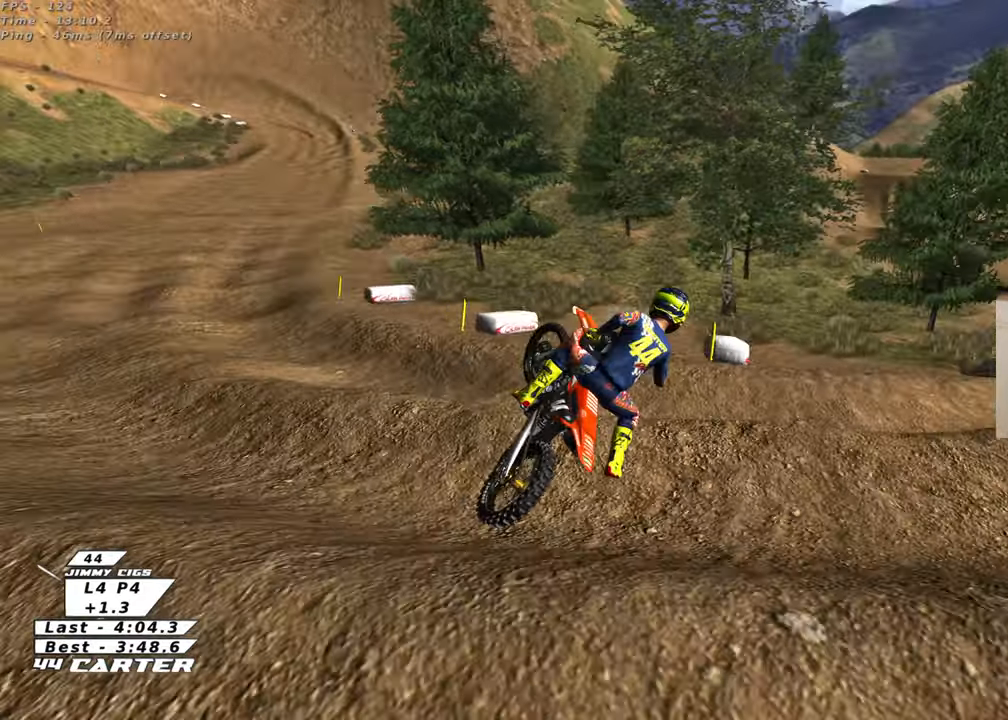
{"buttons": ["B"], "left_stick": "right", "right_stick": "center", "events": [[183, "R2", "down"], [350, "R2", "up"]]}
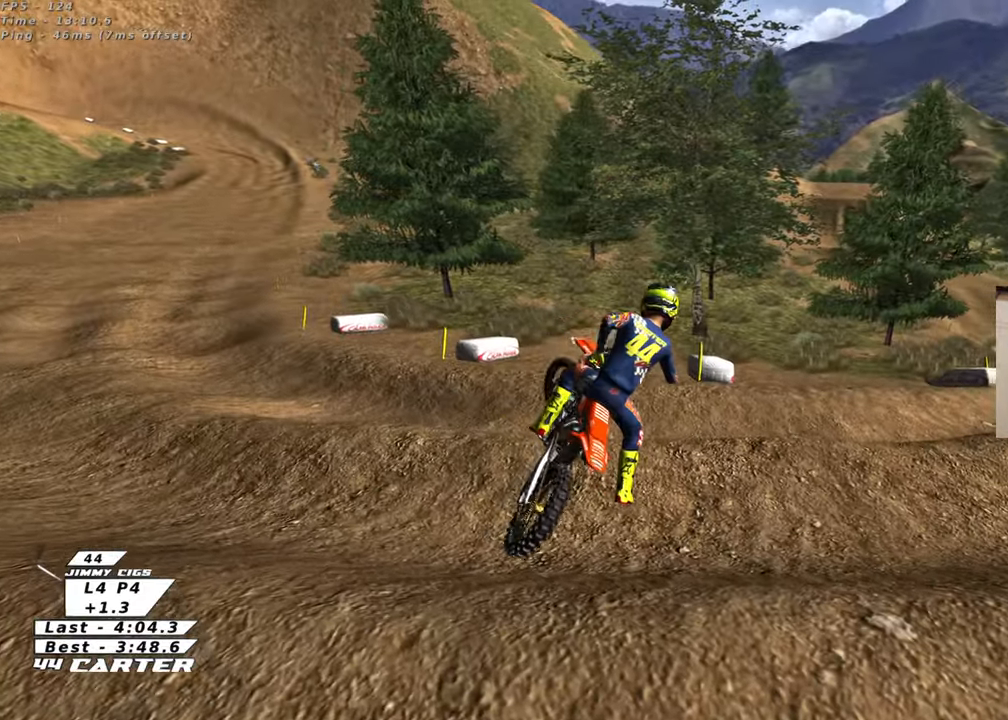
{"buttons": ["B", "R2"], "left_stick": "right", "right_stick": "center", "events": [[167, "R2", "down"]]}
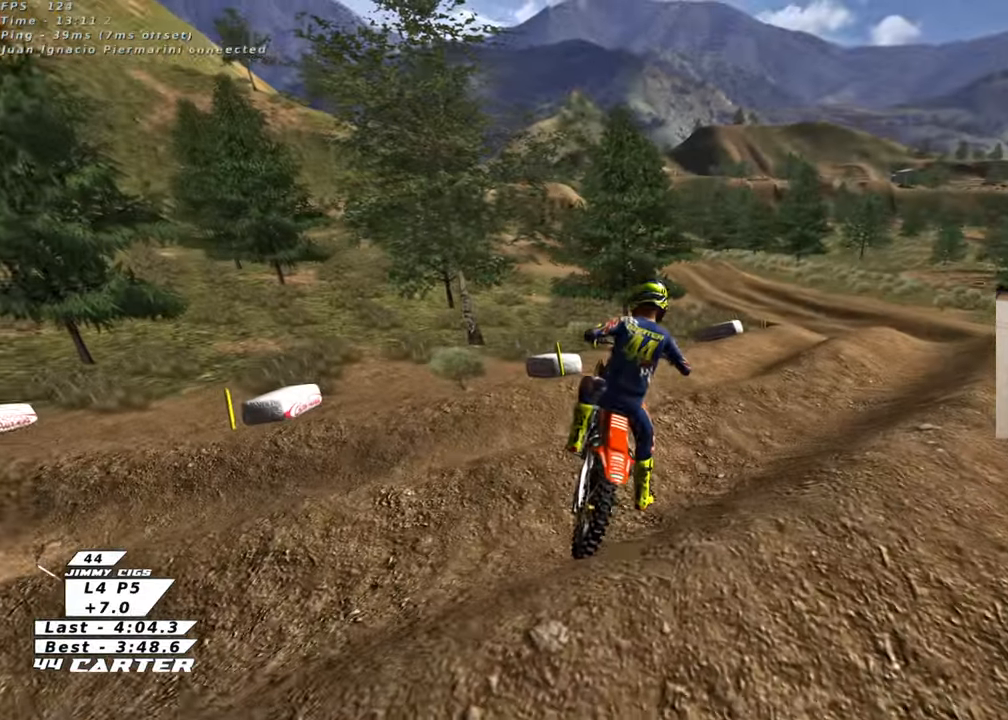
{"buttons": ["B"], "left_stick": "right", "right_stick": "center", "events": [[17, "R2", "up"], [233, "R2", "down"], [300, "R2", "up"]]}
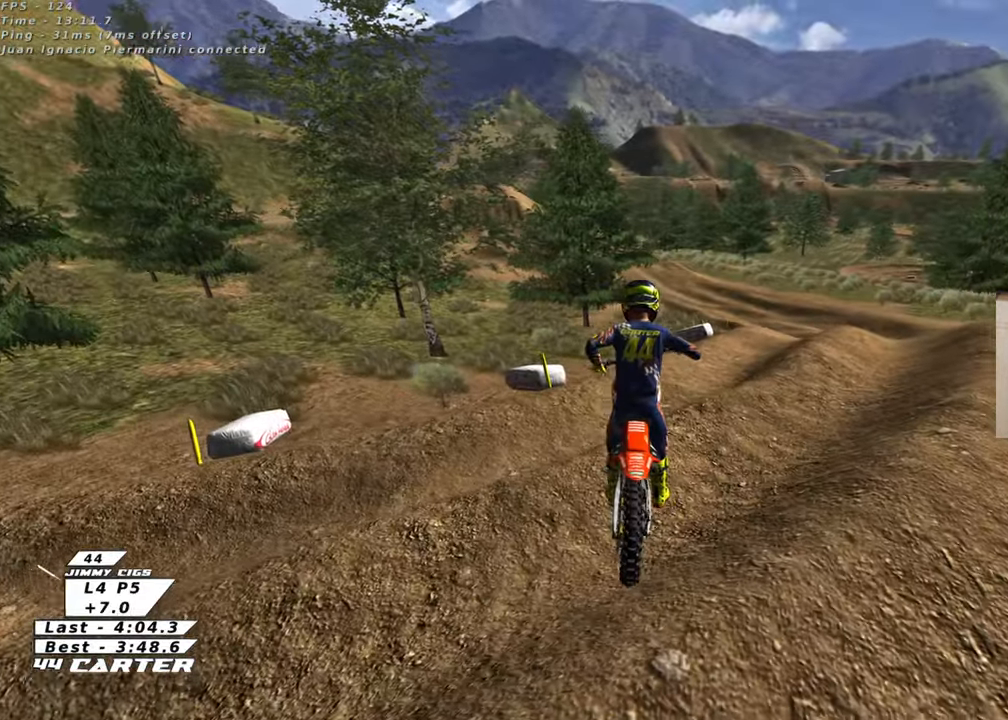
{"buttons": ["B", "R1", "R2"], "left_stick": "up-right", "right_stick": "center", "events": [[317, "R1", "down"], [350, "R2", "down"], [467, "left_stick", "up-right"]]}
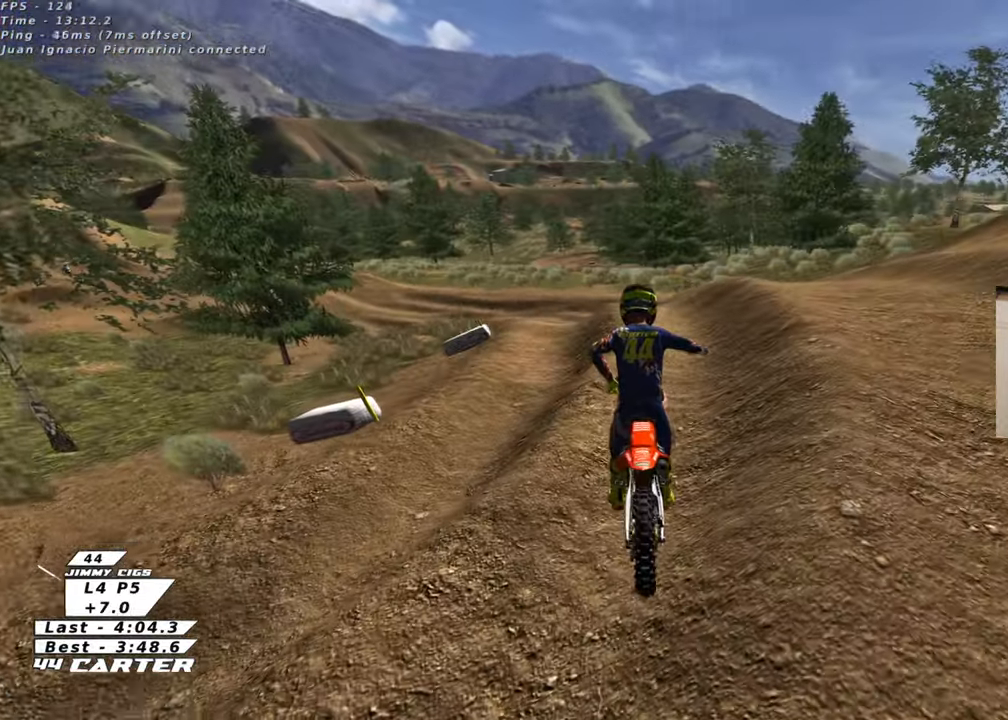
{"buttons": ["R2", "R3"], "left_stick": "up", "right_stick": "left", "events": [[50, "B", "up"], [67, "left_stick", "up"], [83, "R1", "up"], [217, "R3", "down"], [217, "right_stick", "left"]]}
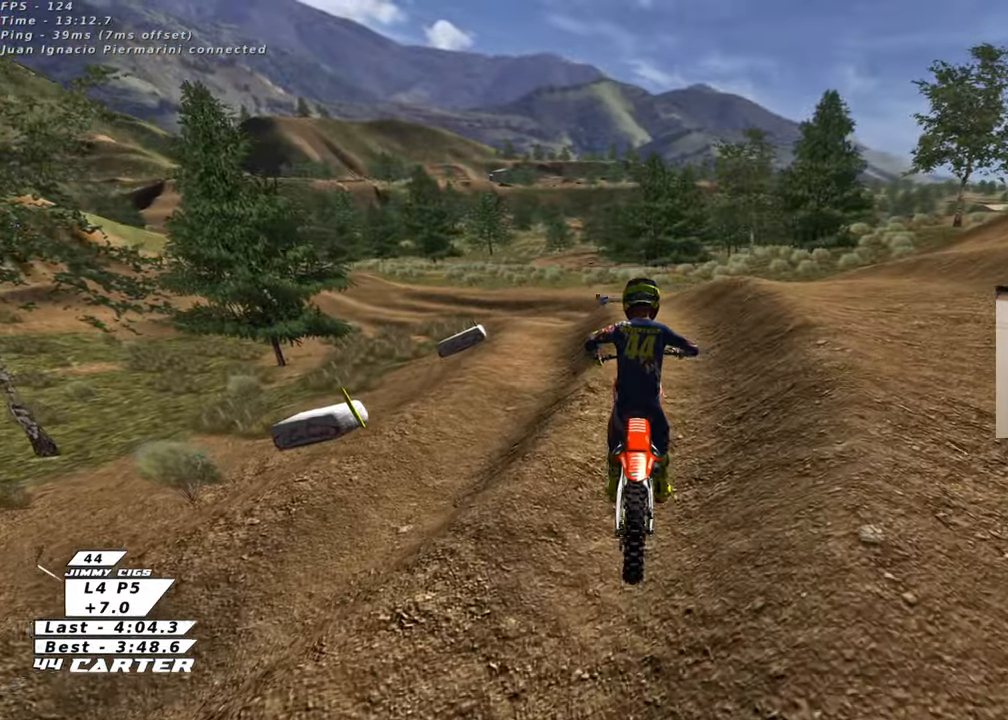
{"buttons": ["R2", "R3"], "left_stick": "up", "right_stick": "left", "events": []}
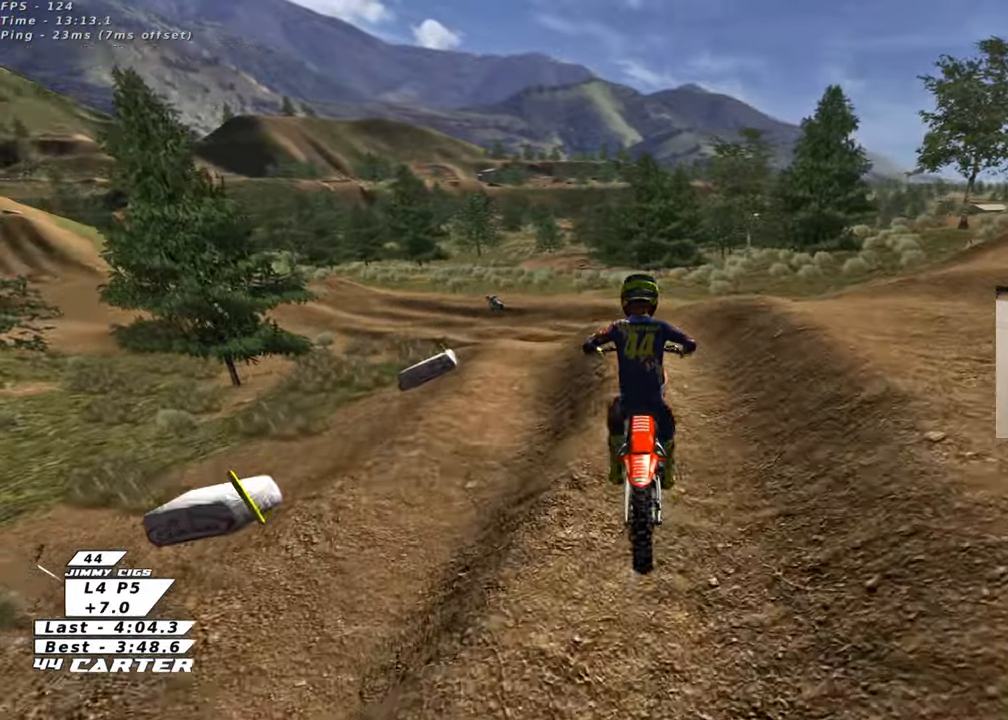
{"buttons": ["R2", "R3"], "left_stick": "up-left", "right_stick": "left", "events": [[433, "left_stick", "up-left"]]}
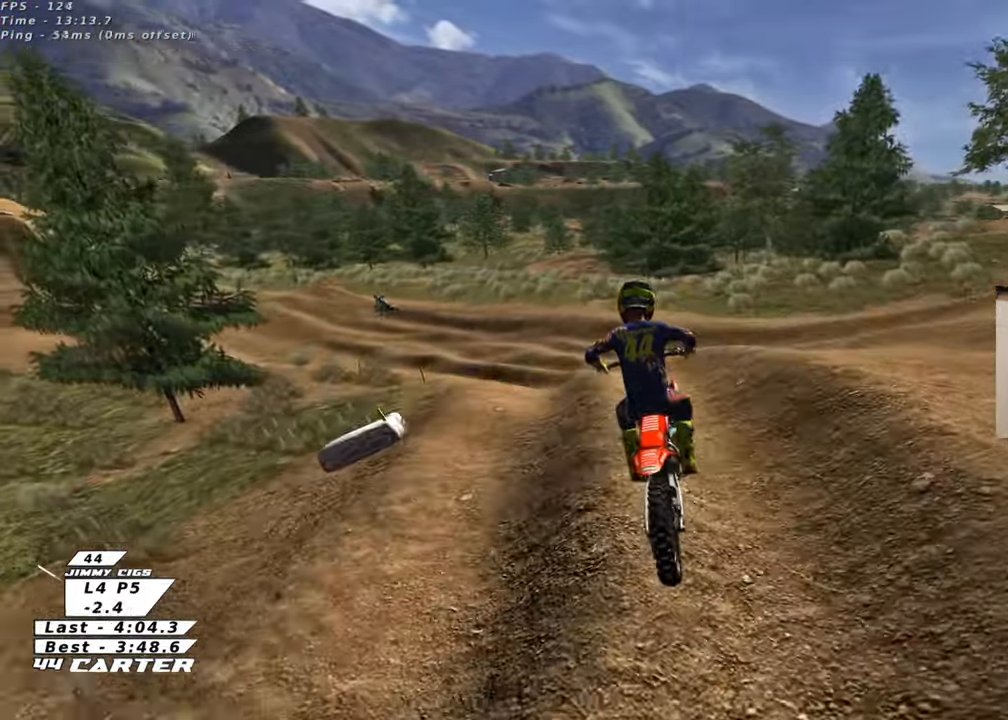
{"buttons": ["R2"], "left_stick": "up-left", "right_stick": "center", "events": [[100, "right_stick", "center"], [283, "R3", "up"], [283, "right_stick", "left"], [483, "right_stick", "center"]]}
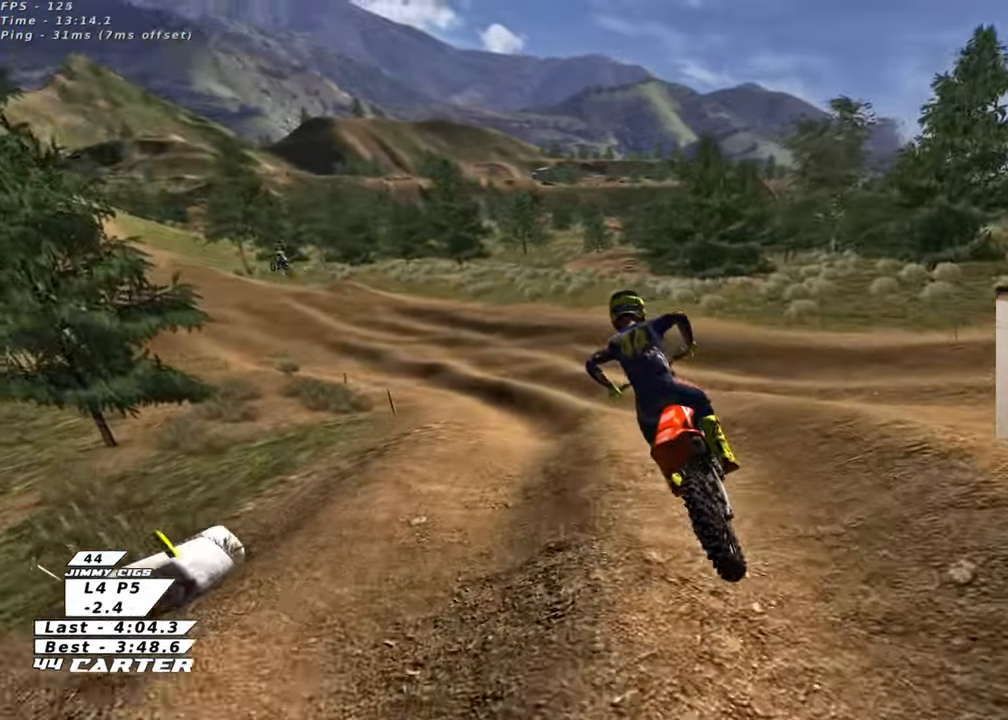
{"buttons": ["R2"], "left_stick": "up-left", "right_stick": "center", "events": [[183, "A", "down"], [317, "A", "up"]]}
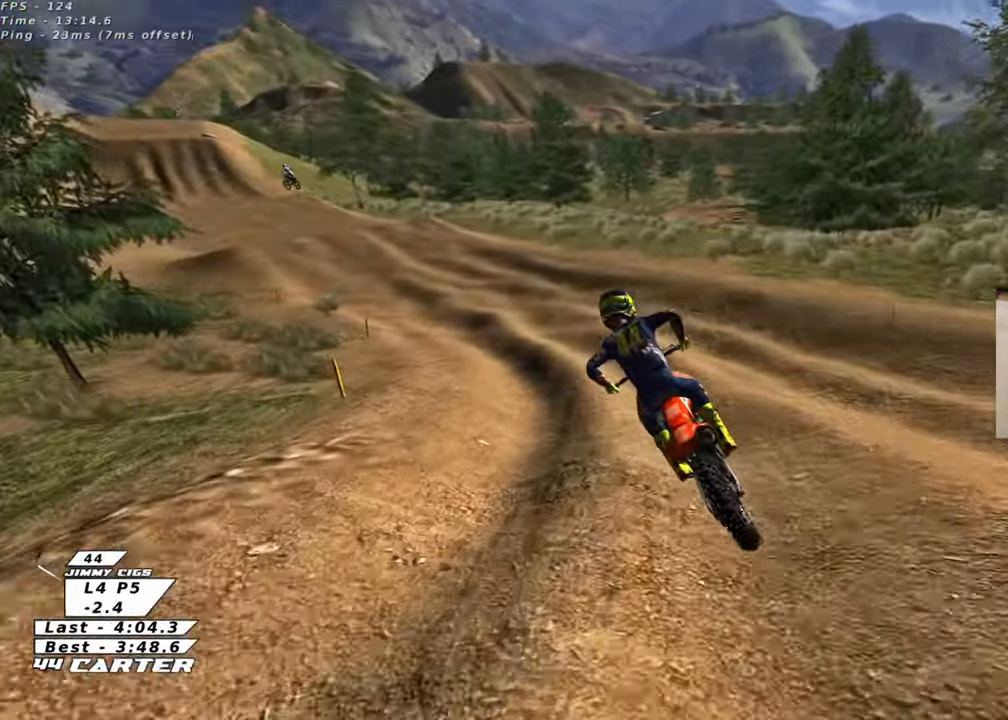
{"buttons": ["A", "R2"], "left_stick": "center", "right_stick": "center", "events": [[417, "A", "down"], [450, "left_stick", "center"]]}
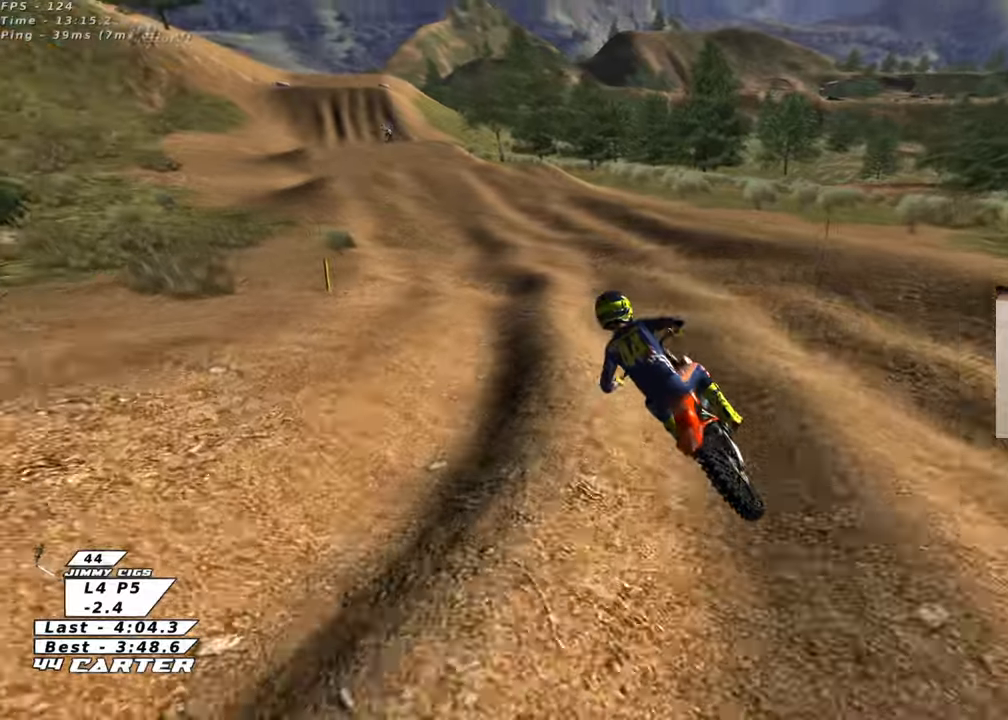
{"buttons": ["R2"], "left_stick": "center", "right_stick": "center", "events": [[67, "A", "up"], [217, "A", "down"], [383, "A", "up"]]}
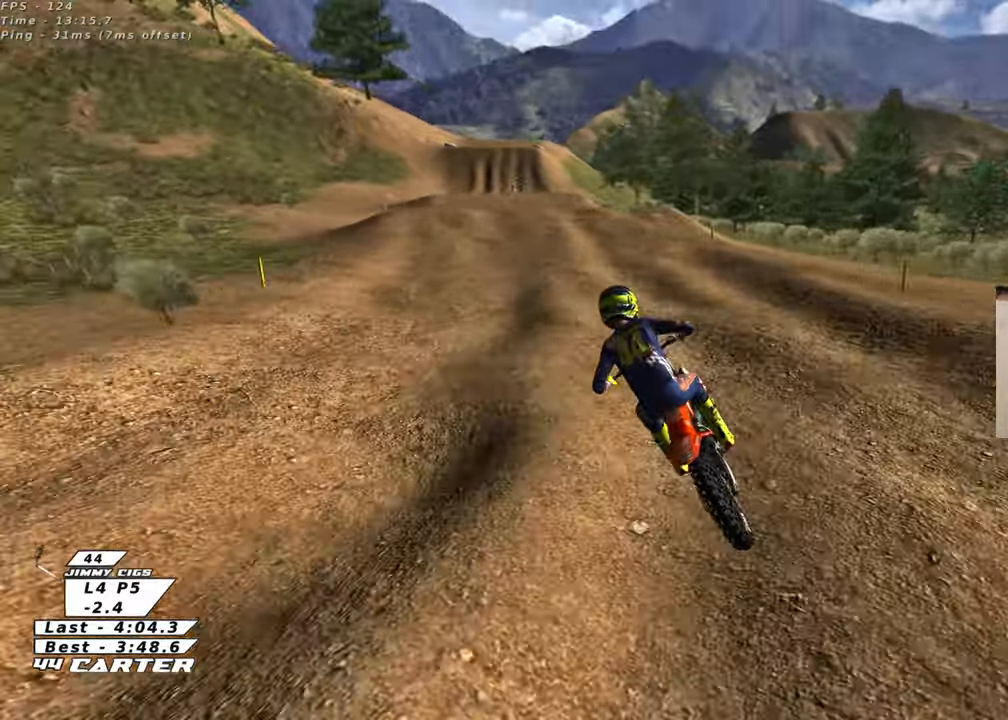
{"buttons": ["R2"], "left_stick": "center", "right_stick": "center", "events": [[383, "A", "down"], [500, "A", "up"]]}
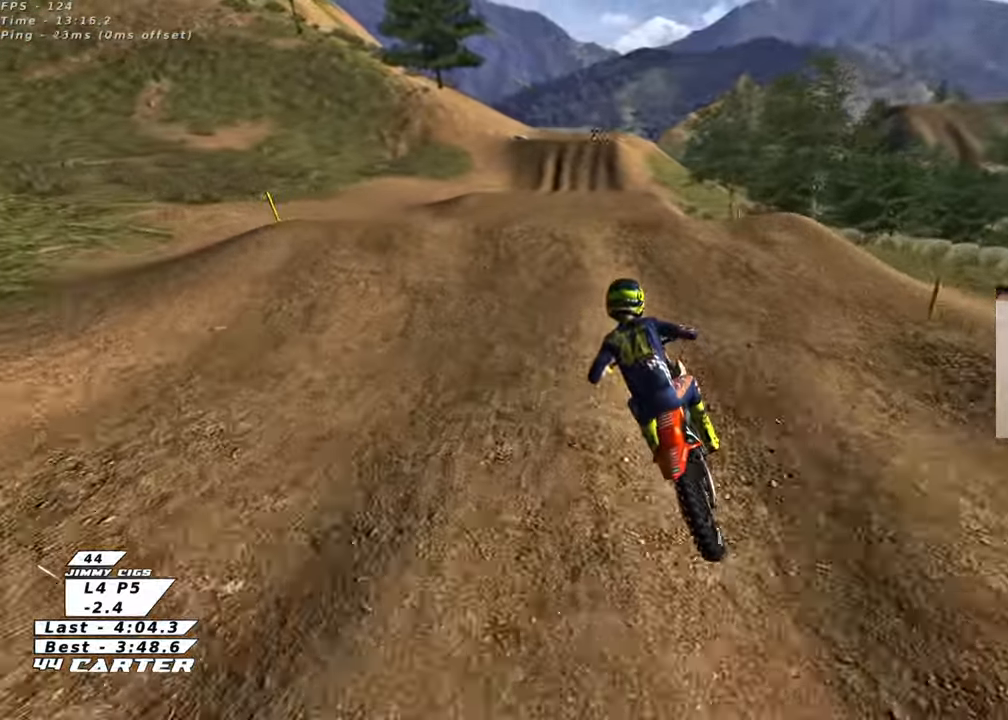
{"buttons": [], "left_stick": "down-left", "right_stick": "center", "events": [[17, "left_stick", "up"], [83, "A", "down"], [183, "A", "up"], [200, "left_stick", "center"], [217, "R2", "up"], [250, "left_stick", "down"], [400, "left_stick", "down-left"]]}
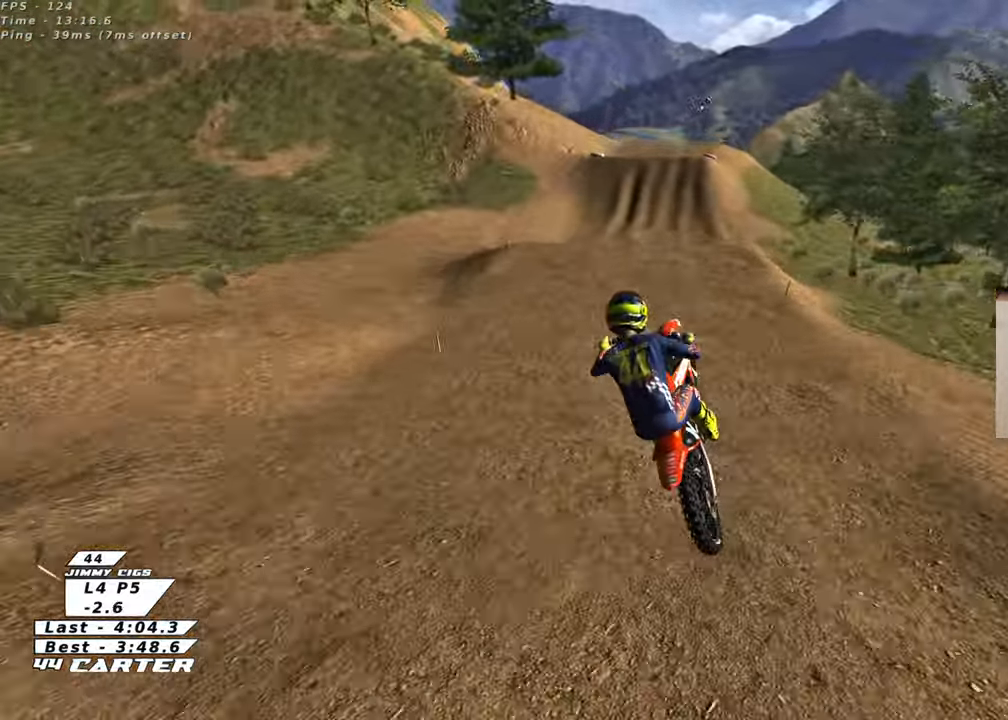
{"buttons": ["X", "L1", "R2"], "left_stick": "right", "right_stick": "center", "events": [[183, "left_stick", "down-right"], [267, "L1", "down"], [283, "left_stick", "right"], [317, "R2", "down"], [450, "X", "down"]]}
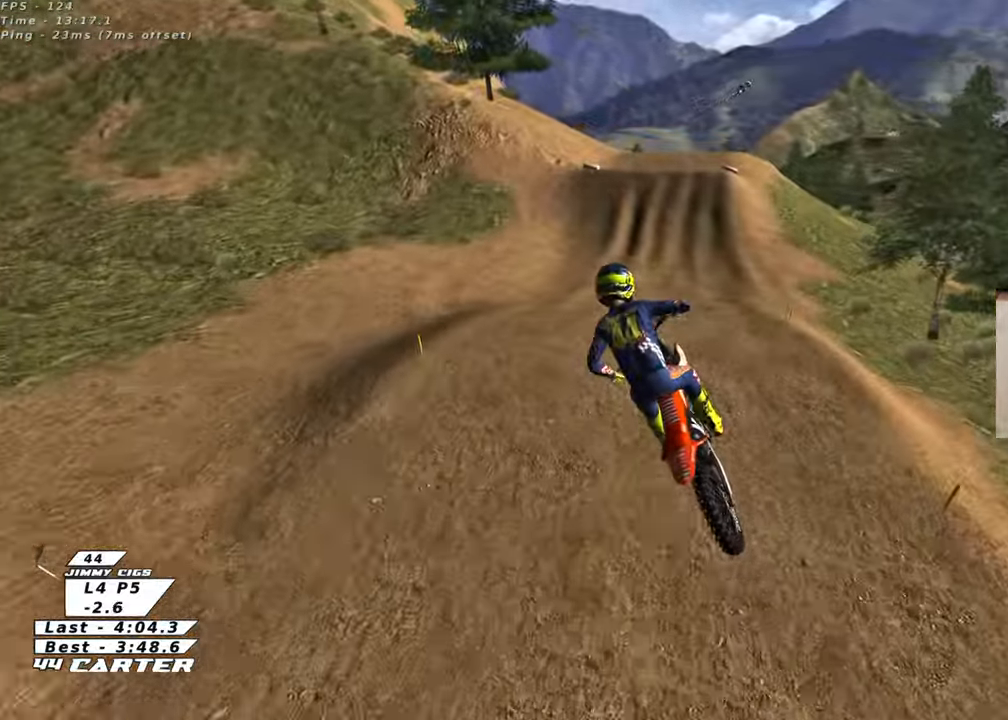
{"buttons": ["R2"], "left_stick": "right", "right_stick": "center", "events": [[17, "L1", "up"], [17, "left_stick", "down-right"], [33, "X", "up"], [133, "X", "down"], [200, "X", "up"], [450, "left_stick", "right"]]}
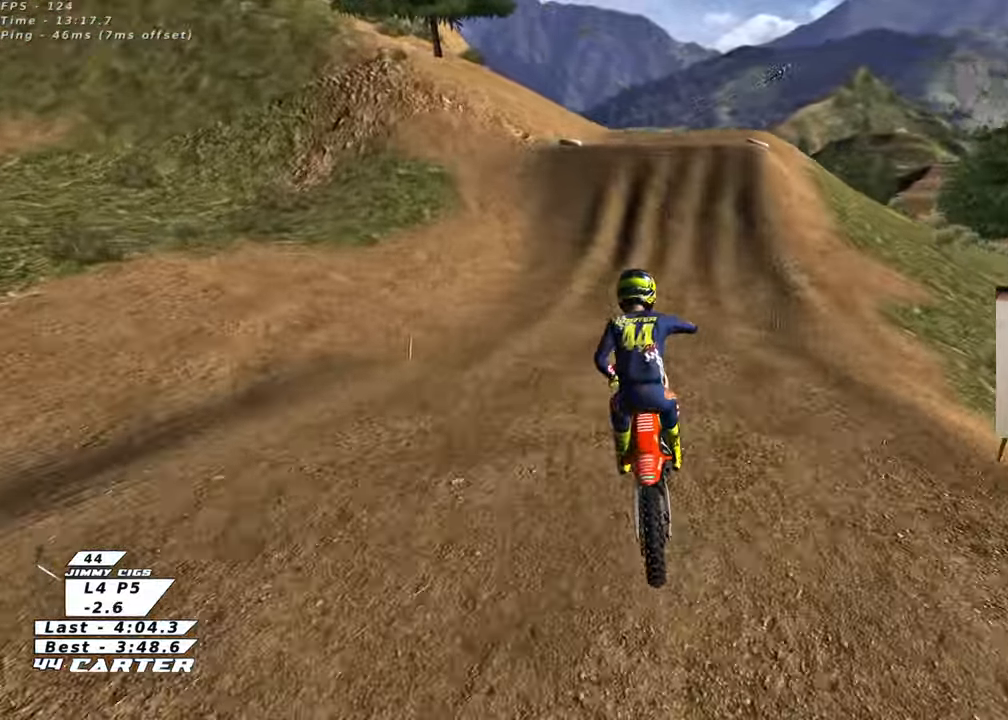
{"buttons": ["R2"], "left_stick": "right", "right_stick": "center", "events": [[33, "left_stick", "center"], [100, "left_stick", "left"], [233, "A", "down"], [267, "left_stick", "right"], [383, "A", "up"], [383, "left_stick", "center"], [500, "left_stick", "right"]]}
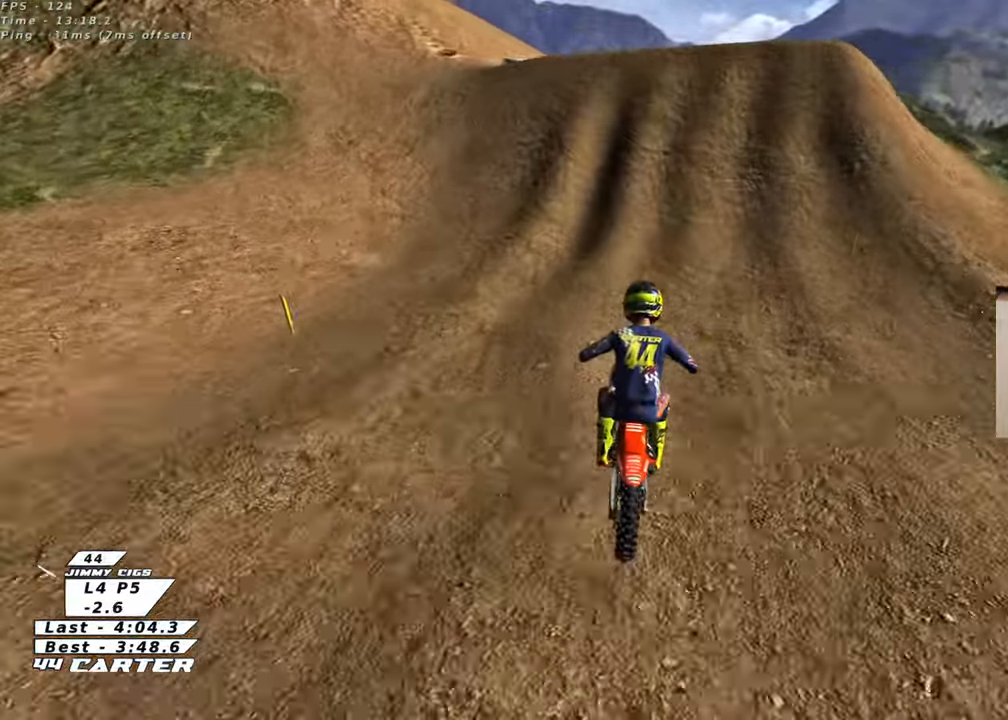
{"buttons": ["R2"], "left_stick": "right", "right_stick": "center", "events": [[100, "left_stick", "center"], [283, "A", "down"], [283, "left_stick", "up"], [350, "R2", "up"], [383, "A", "up"], [433, "left_stick", "right"], [467, "R2", "down"]]}
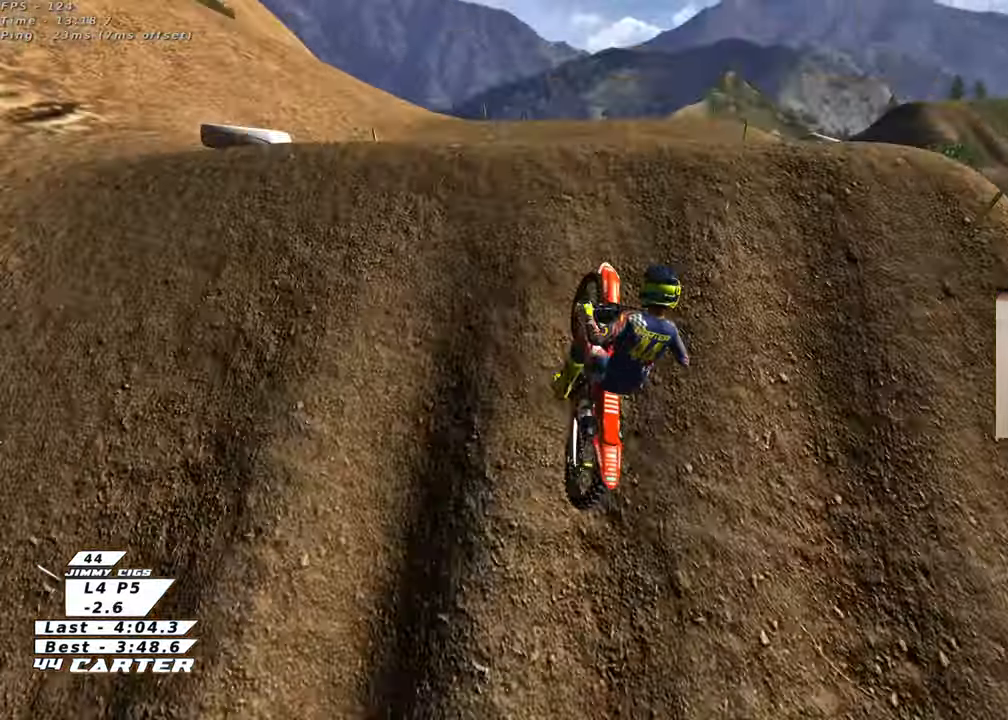
{"buttons": [], "left_stick": "down-right", "right_stick": "center", "events": [[33, "A", "down"], [50, "R2", "up"], [50, "left_stick", "down"], [67, "A", "up"], [217, "left_stick", "down-left"], [417, "left_stick", "down-right"]]}
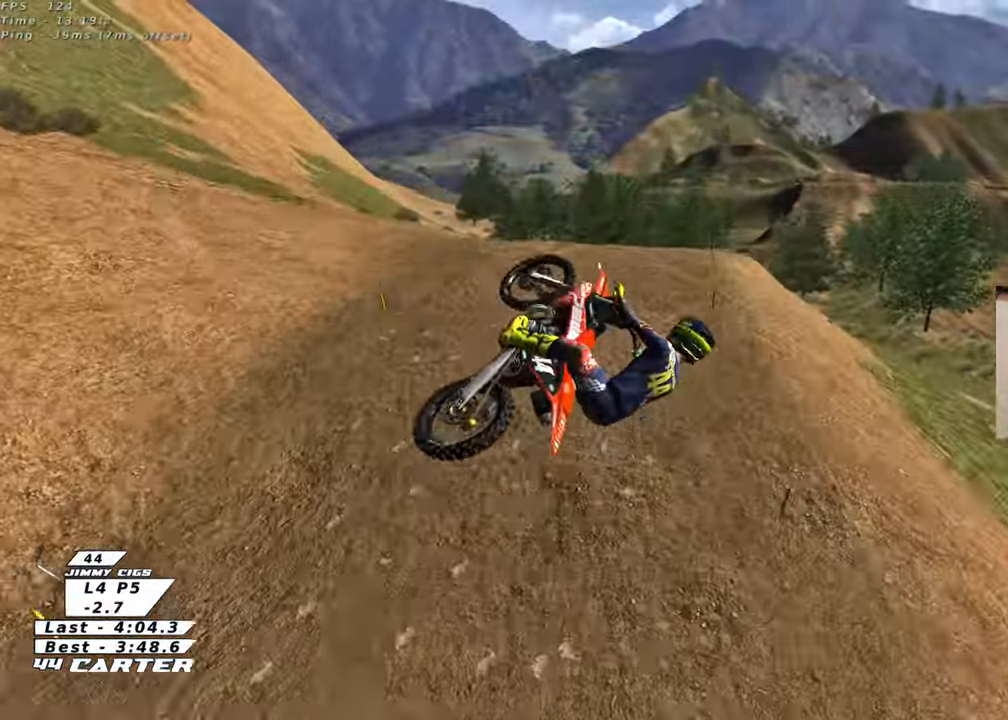
{"buttons": ["R2"], "left_stick": "up-right", "right_stick": "center", "events": [[67, "L1", "down"], [117, "R2", "down"], [150, "A", "down"], [183, "L1", "up"], [250, "left_stick", "down-left"], [267, "A", "up"], [333, "A", "down"], [367, "left_stick", "up-left"], [433, "left_stick", "up-right"], [483, "A", "up"]]}
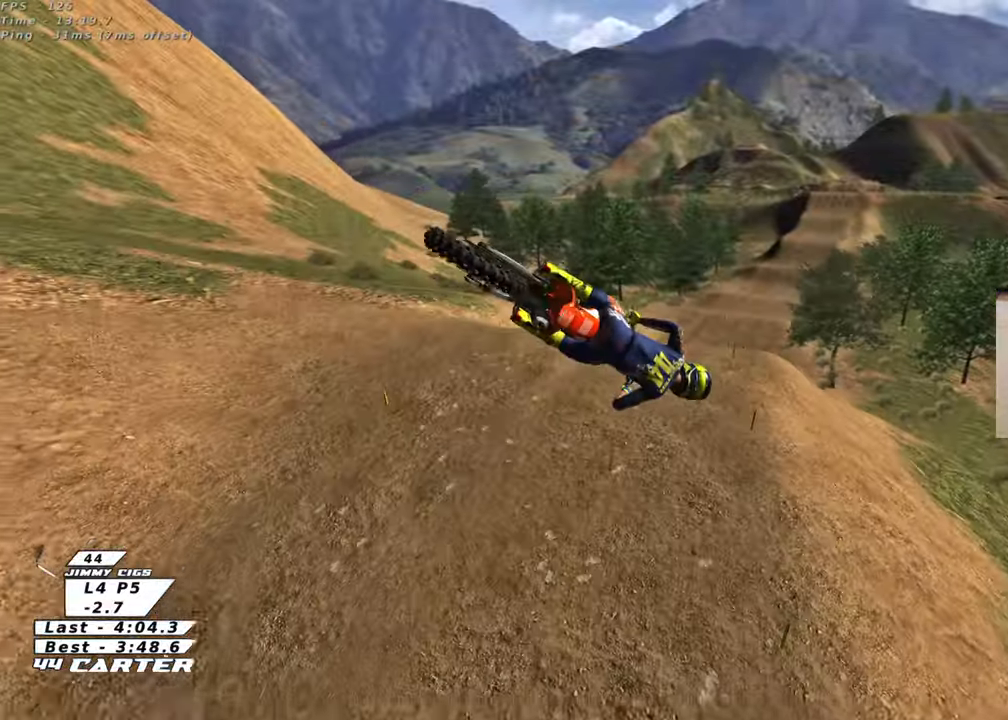
{"buttons": ["R2"], "left_stick": "up-right", "right_stick": "center", "events": [[33, "A", "down"], [167, "A", "up"]]}
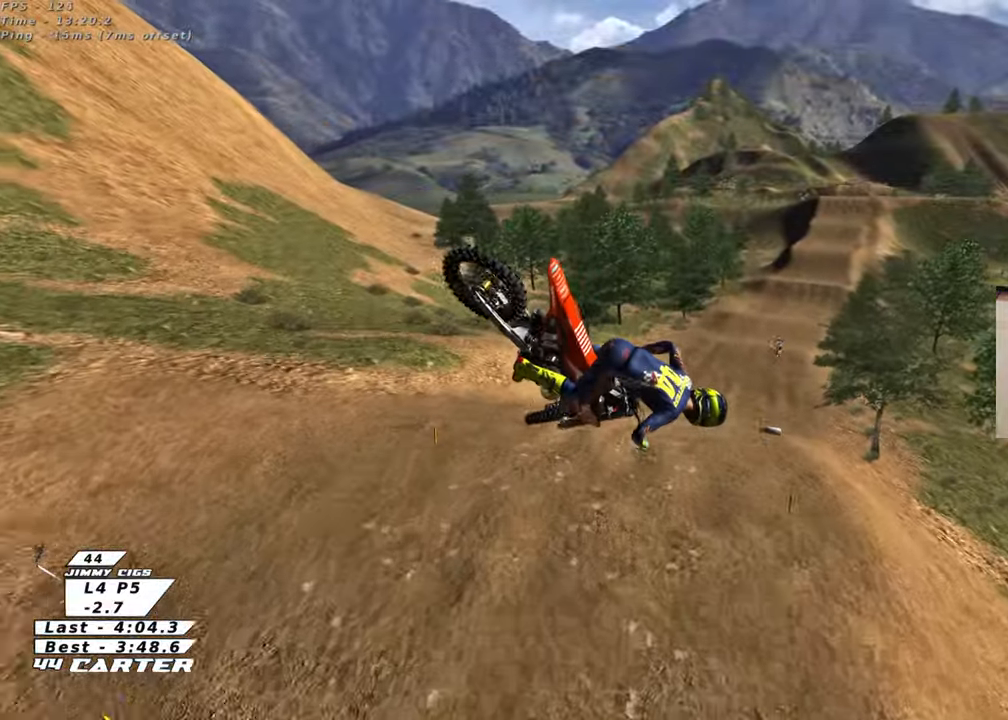
{"buttons": ["L1", "R2", "R3"], "left_stick": "center", "right_stick": "down-left", "events": [[67, "right_stick", "down-left"], [167, "R3", "down"], [183, "L1", "down"], [183, "left_stick", "up"], [317, "L1", "up"], [333, "left_stick", "center"], [417, "L1", "down"]]}
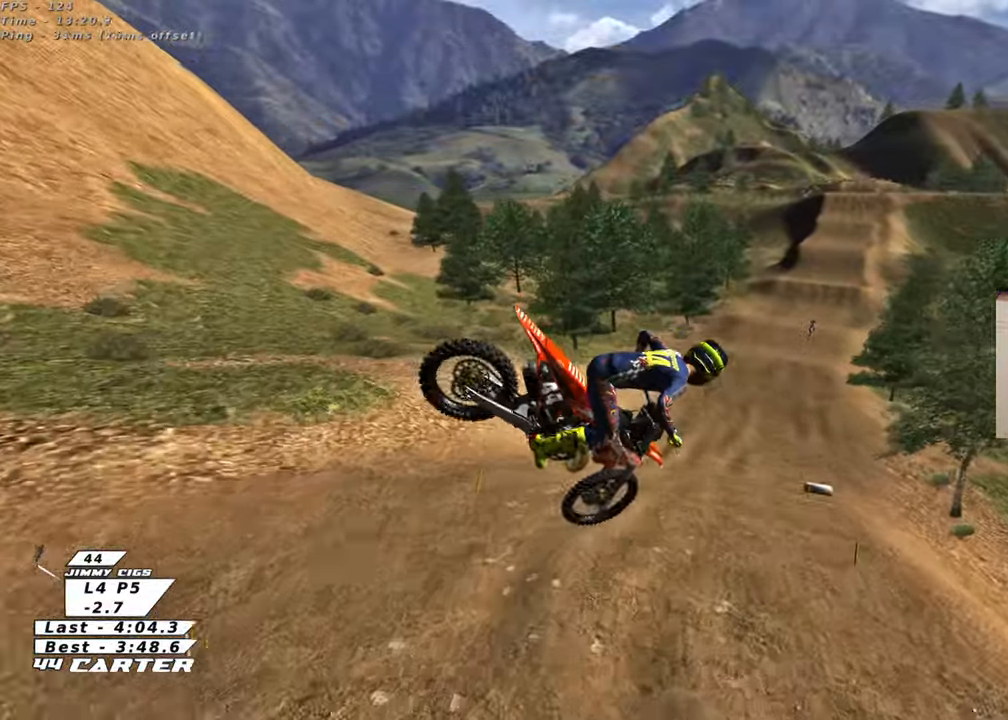
{"buttons": ["X", "R2"], "left_stick": "up-right", "right_stick": "center", "events": [[33, "left_stick", "down"], [50, "L1", "up"], [250, "R3", "up"], [317, "right_stick", "center"], [383, "left_stick", "right"], [433, "left_stick", "up-right"], [450, "X", "down"]]}
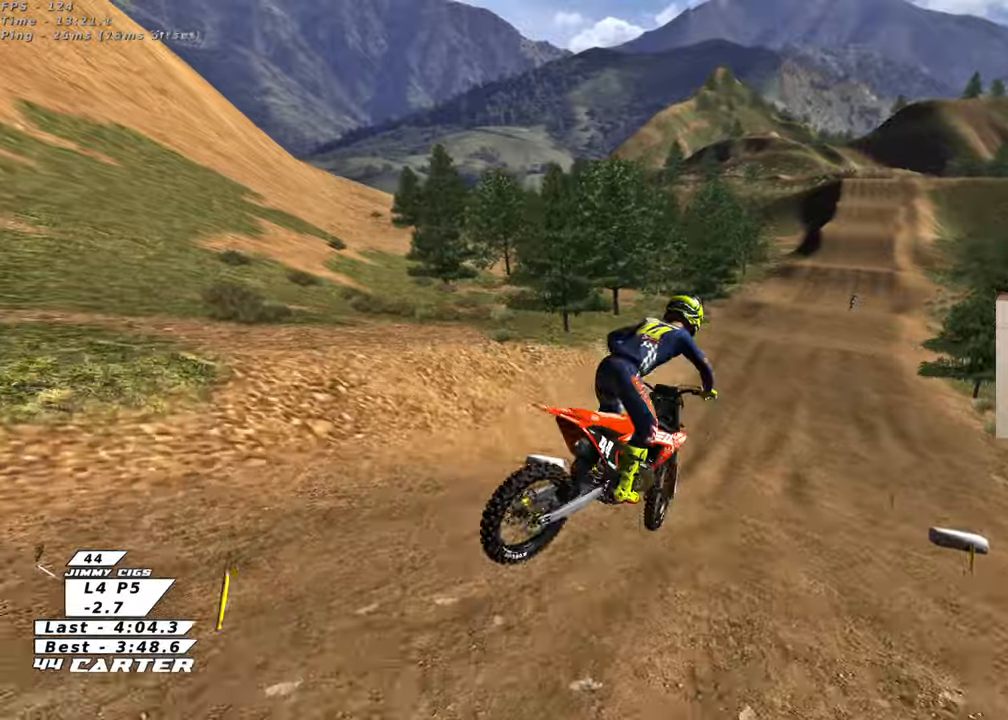
{"buttons": ["R2"], "left_stick": "down", "right_stick": "center", "events": [[17, "X", "up"], [117, "X", "down"], [217, "X", "up"], [300, "left_stick", "up-left"], [350, "left_stick", "down"]]}
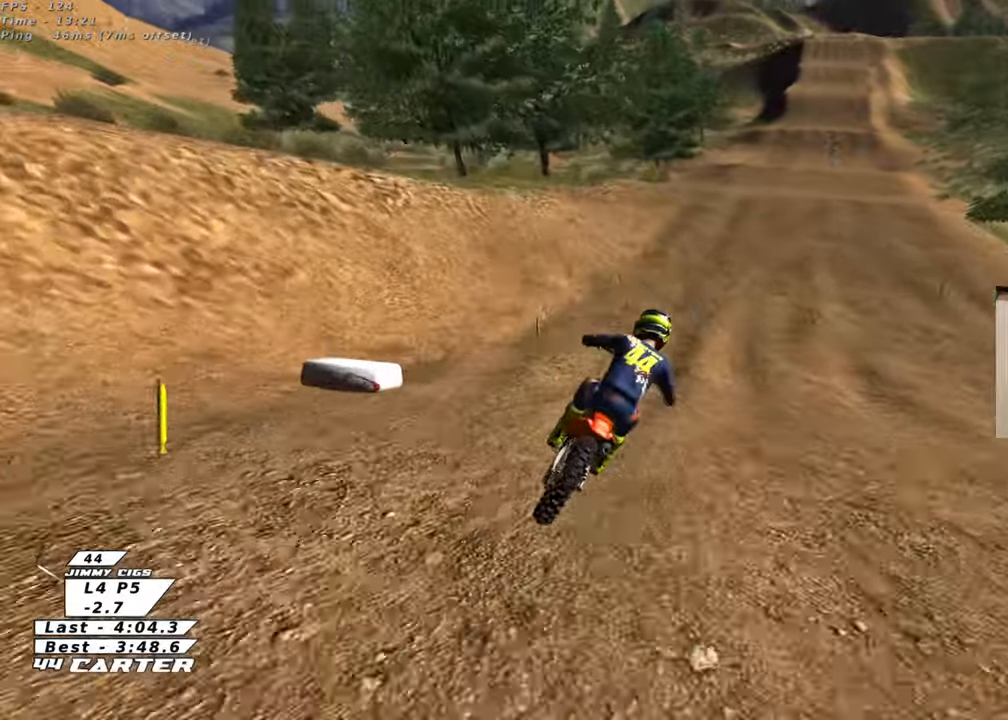
{"buttons": ["R2"], "left_stick": "down", "right_stick": "center", "events": [[150, "A", "down"], [333, "A", "up"]]}
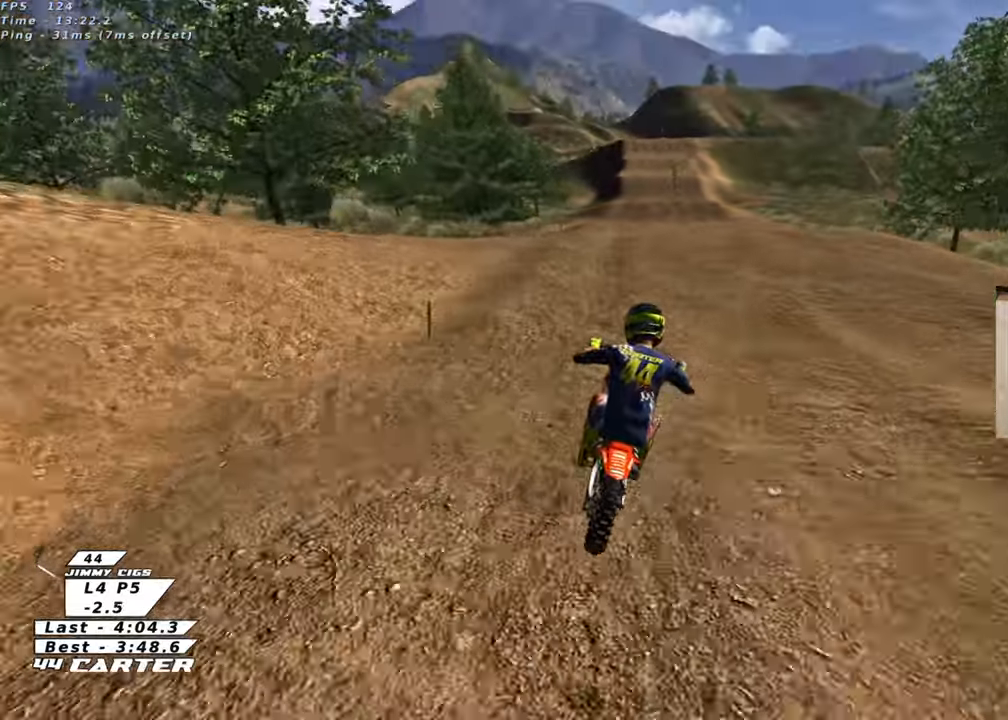
{"buttons": ["A", "R2"], "left_stick": "down", "right_stick": "center", "events": [[150, "left_stick", "center"], [283, "A", "down"], [383, "A", "up"], [433, "left_stick", "down"], [450, "A", "down"]]}
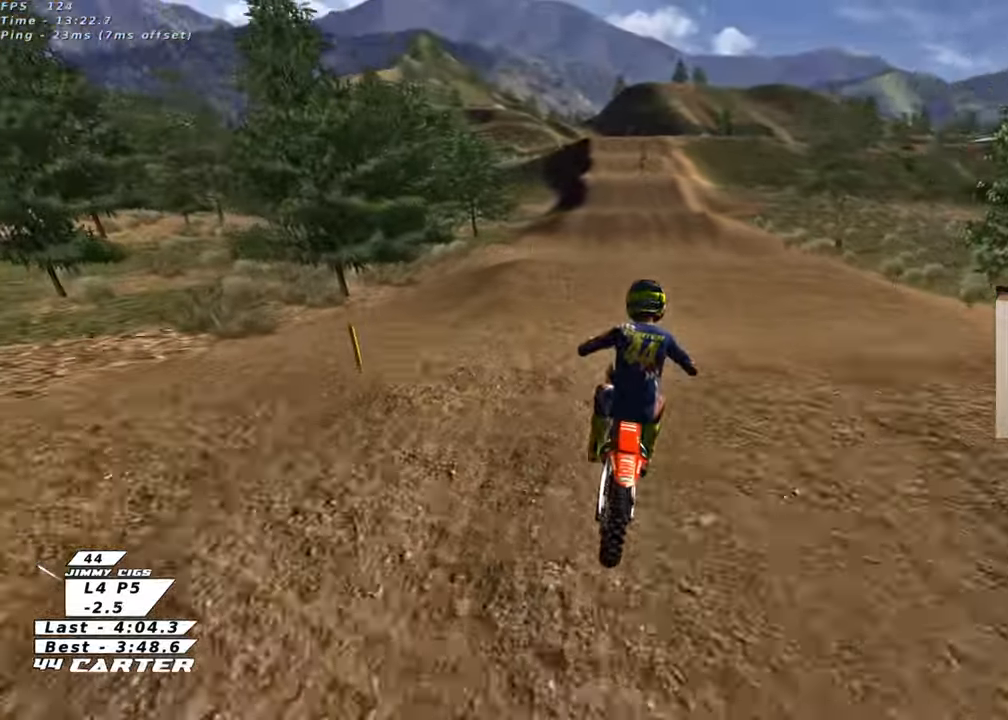
{"buttons": ["R2", "R3"], "left_stick": "center", "right_stick": "center", "events": [[50, "left_stick", "down-right"], [83, "A", "up"], [200, "left_stick", "down"], [350, "R3", "down"], [350, "right_stick", "left"], [367, "left_stick", "left"], [450, "left_stick", "up"], [500, "left_stick", "center"], [500, "right_stick", "center"]]}
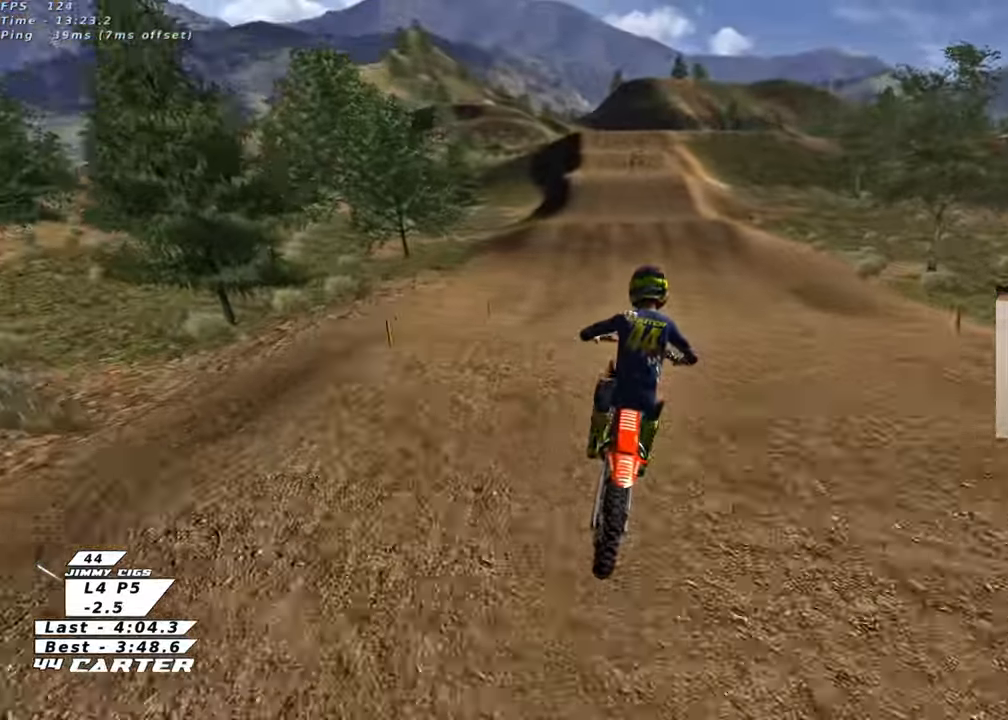
{"buttons": ["R2"], "left_stick": "up", "right_stick": "center", "events": [[33, "left_stick", "down"], [33, "right_stick", "left"], [300, "left_stick", "center"], [350, "left_stick", "up"], [383, "R3", "up"], [417, "right_stick", "center"]]}
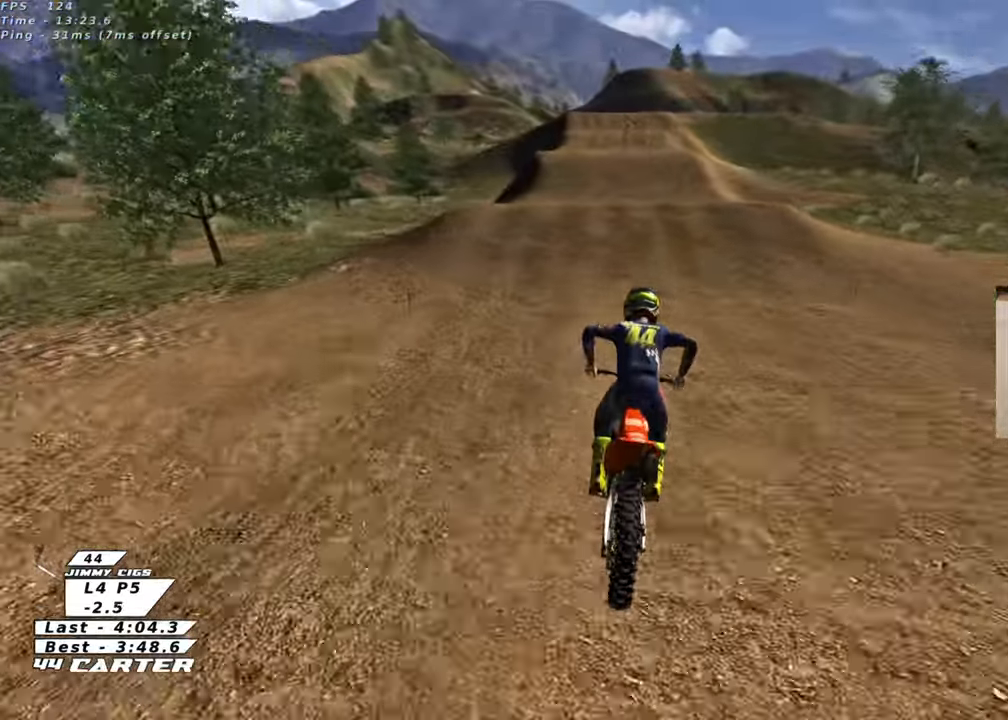
{"buttons": ["R2"], "left_stick": "left", "right_stick": "center", "events": [[100, "left_stick", "center"], [183, "A", "down"], [300, "A", "up"], [350, "left_stick", "up-left"], [433, "left_stick", "left"]]}